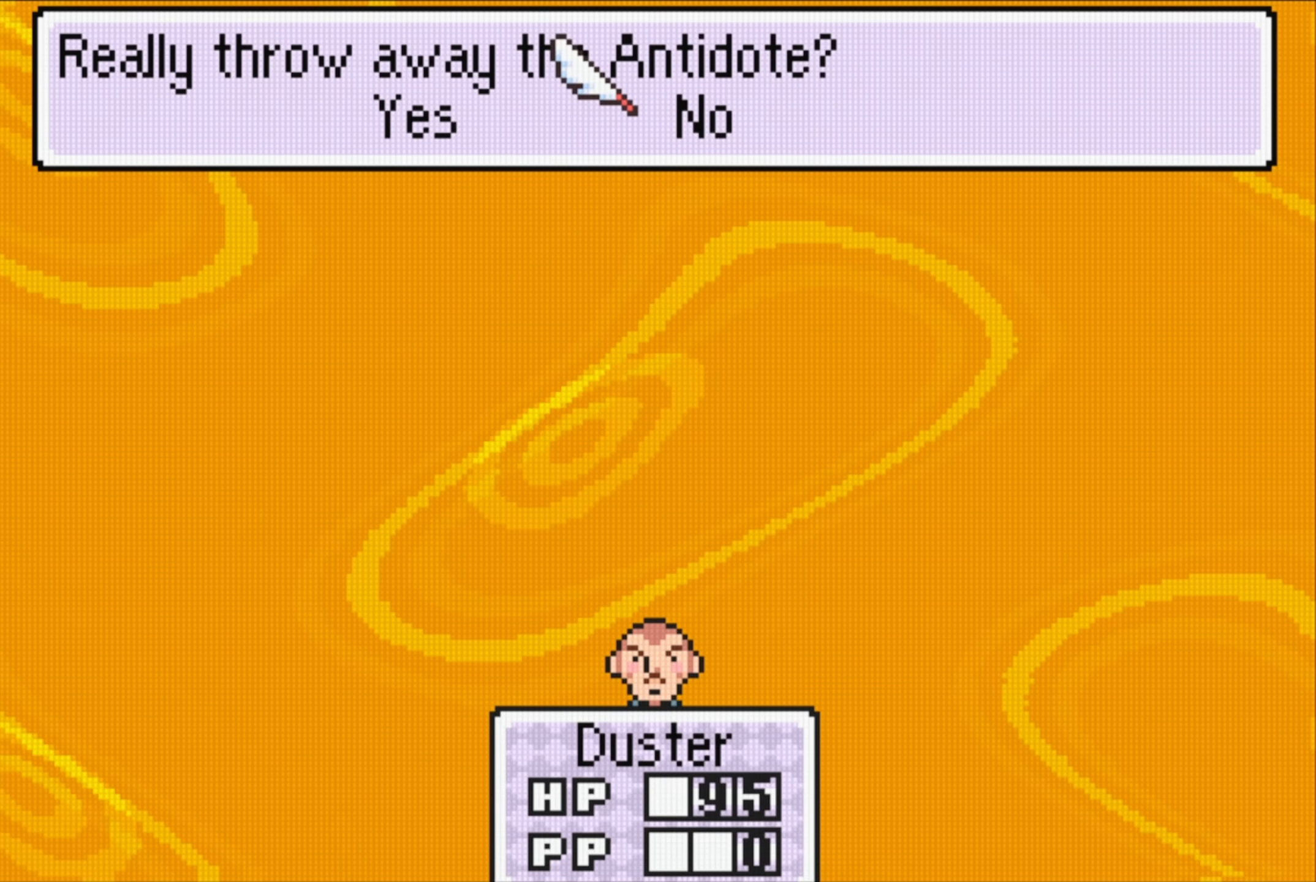
Gameplay with a controller (Nintendo layout); each line is a JSON object with the inputs held at the frame after it. "events" lists button and stick changes between this image and that frame as [ms after this image, input, new state], when the widget could be followed in between. Not read: L3 R3.
{"buttons": [], "events": [[116, "A", "down"], [250, "A", "up"]]}
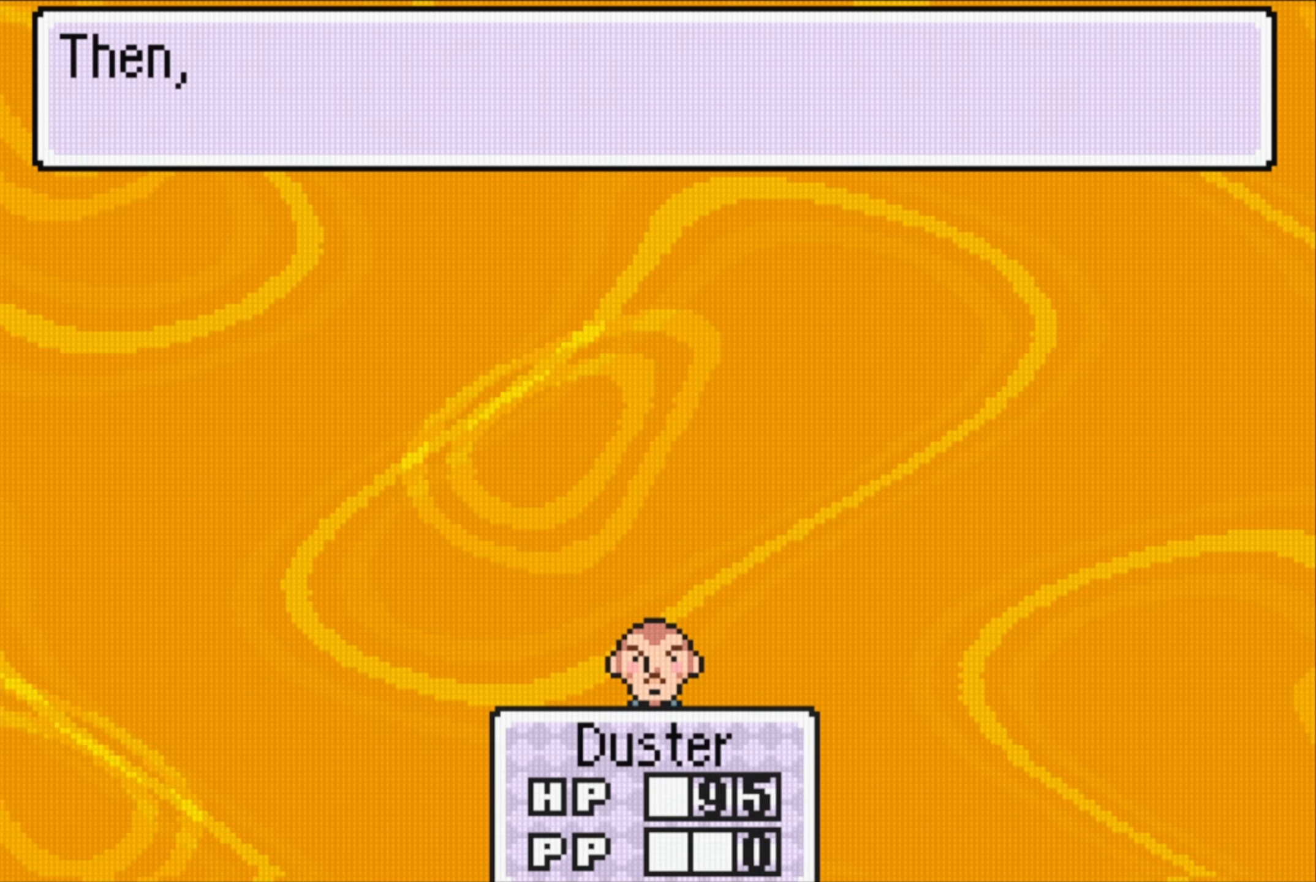
{"buttons": [], "events": [[250, "A", "down"], [366, "A", "up"]]}
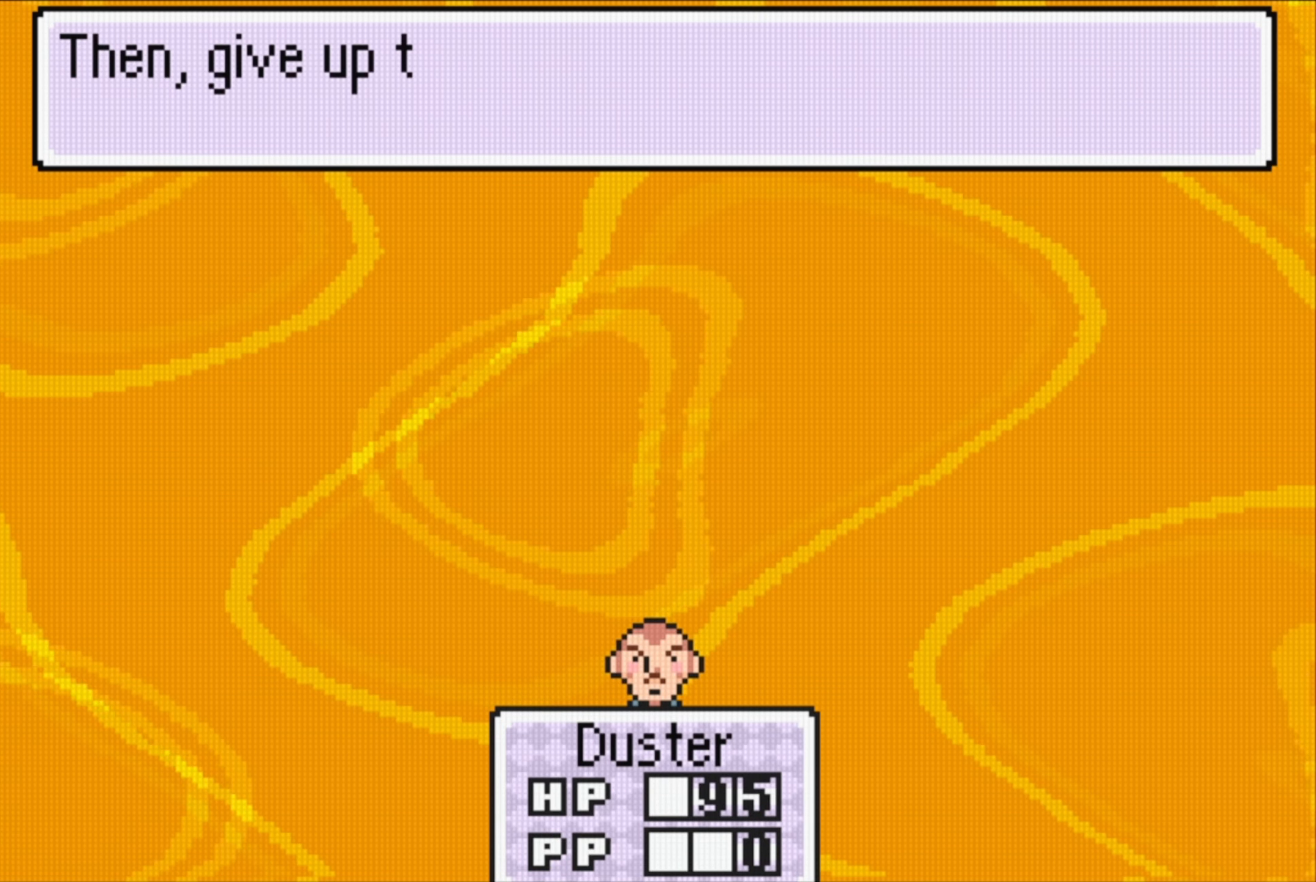
{"buttons": [], "events": []}
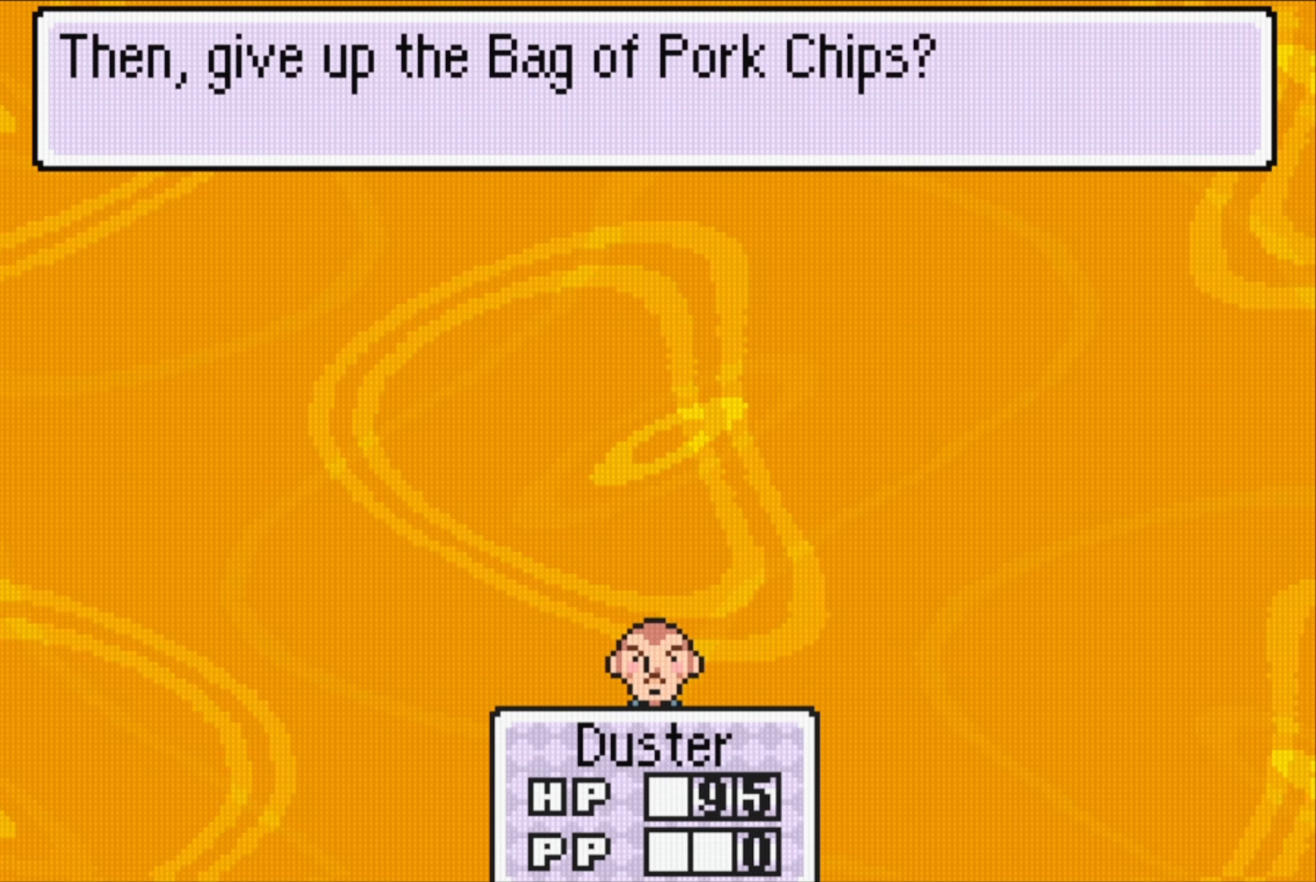
{"buttons": [], "events": [[283, "A", "down"], [433, "A", "up"]]}
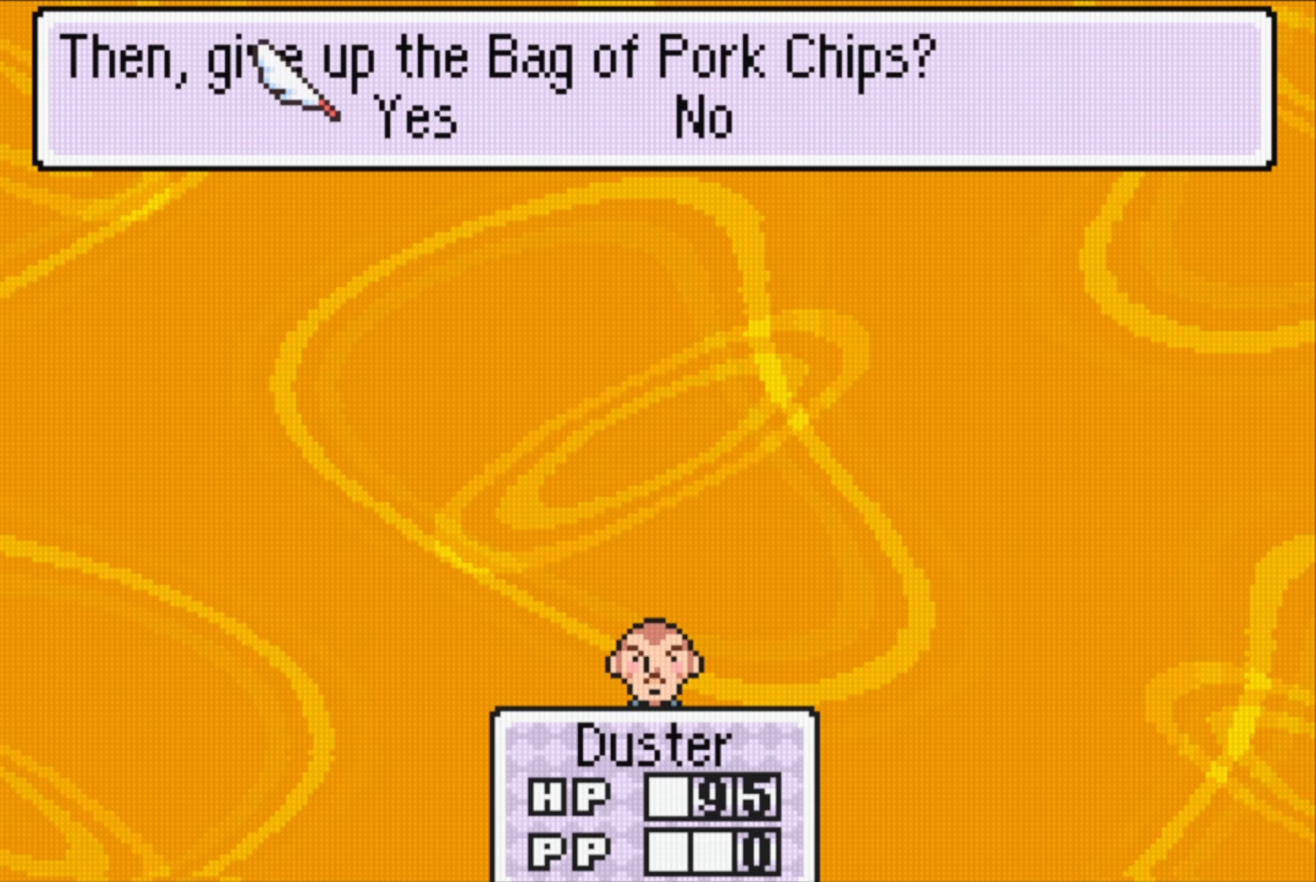
{"buttons": [], "events": [[333, "DPAD_RIGHT", "down"], [466, "DPAD_RIGHT", "up"]]}
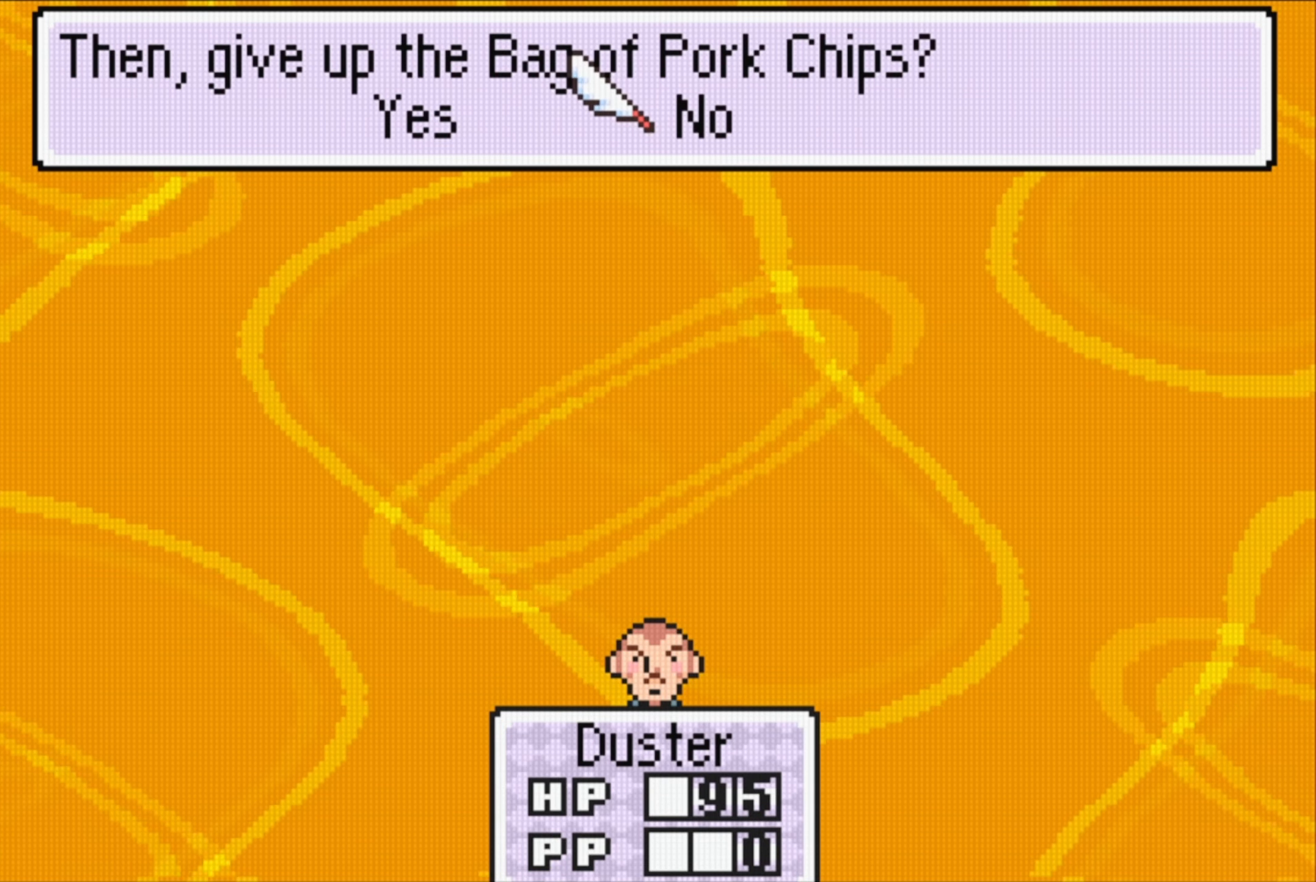
{"buttons": [], "events": [[133, "A", "down"], [283, "A", "up"]]}
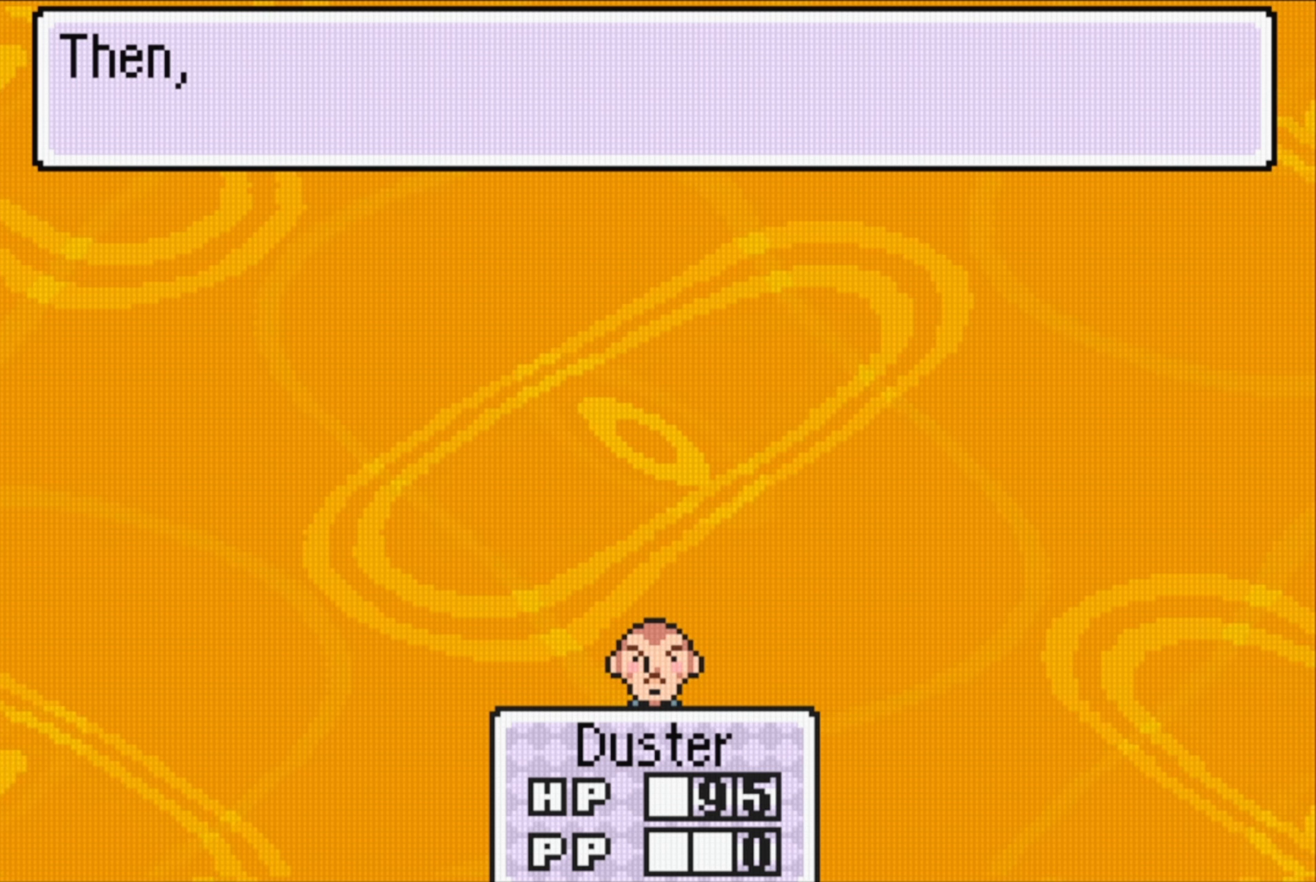
{"buttons": [], "events": [[317, "A", "down"], [467, "A", "up"]]}
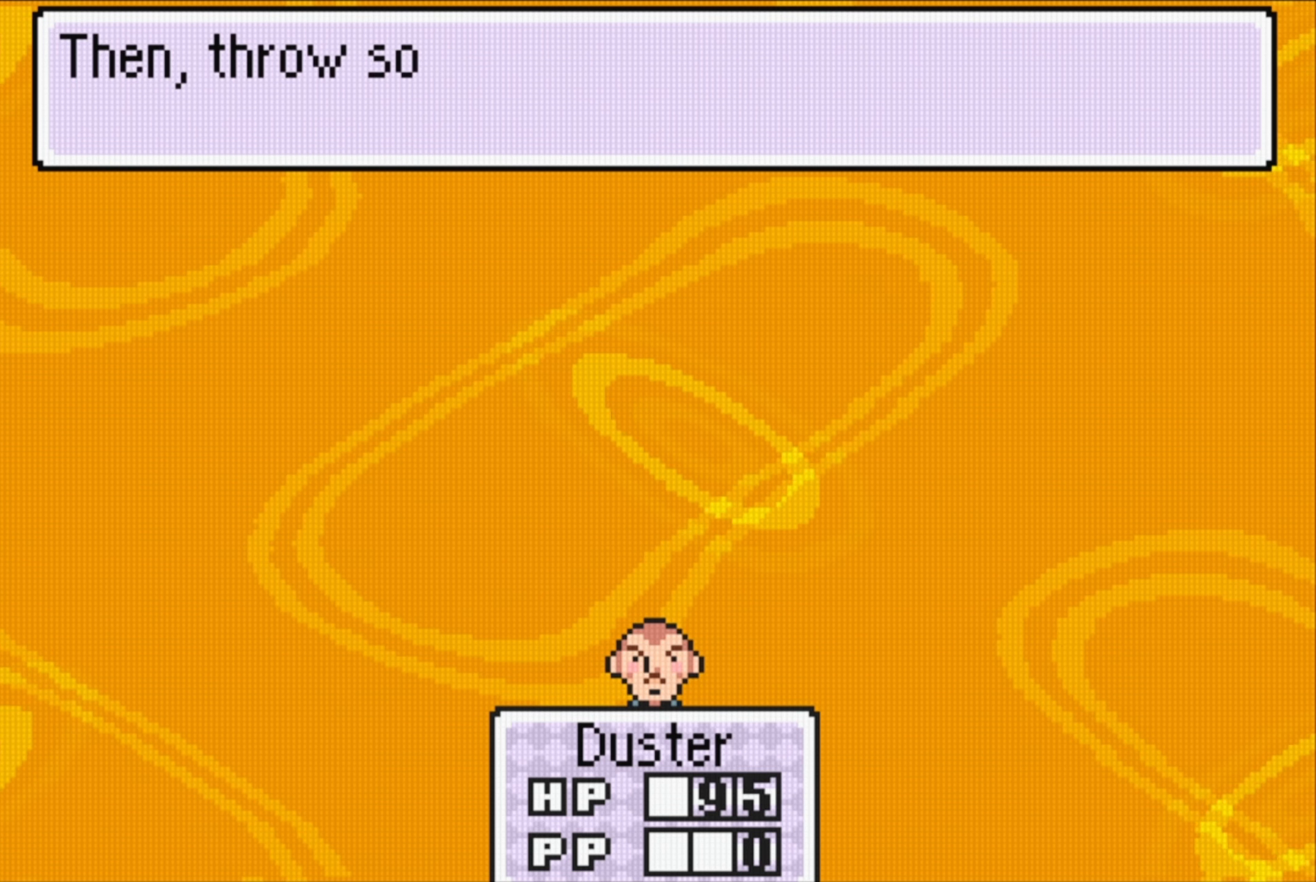
{"buttons": [], "events": []}
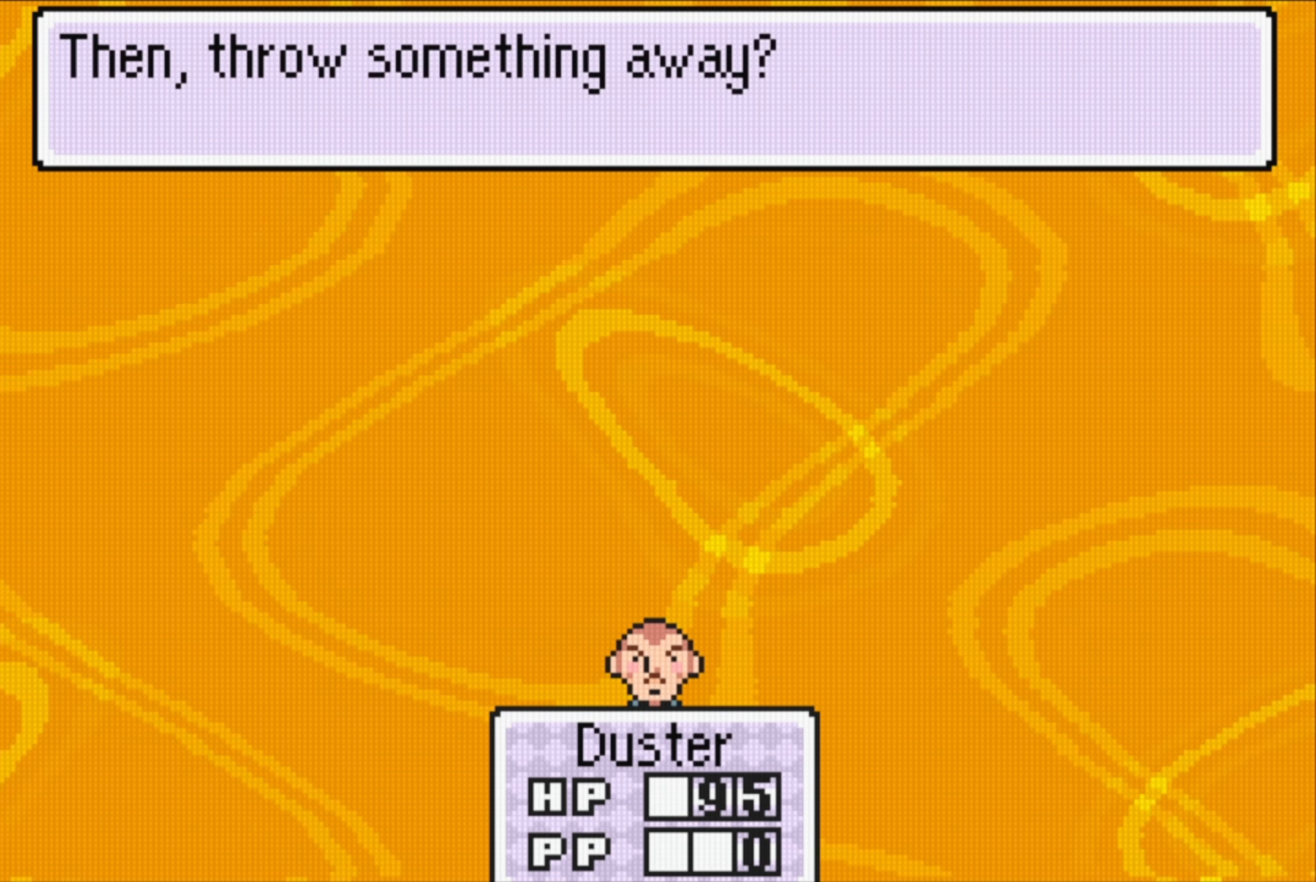
{"buttons": [], "events": [[117, "A", "down"], [267, "A", "up"]]}
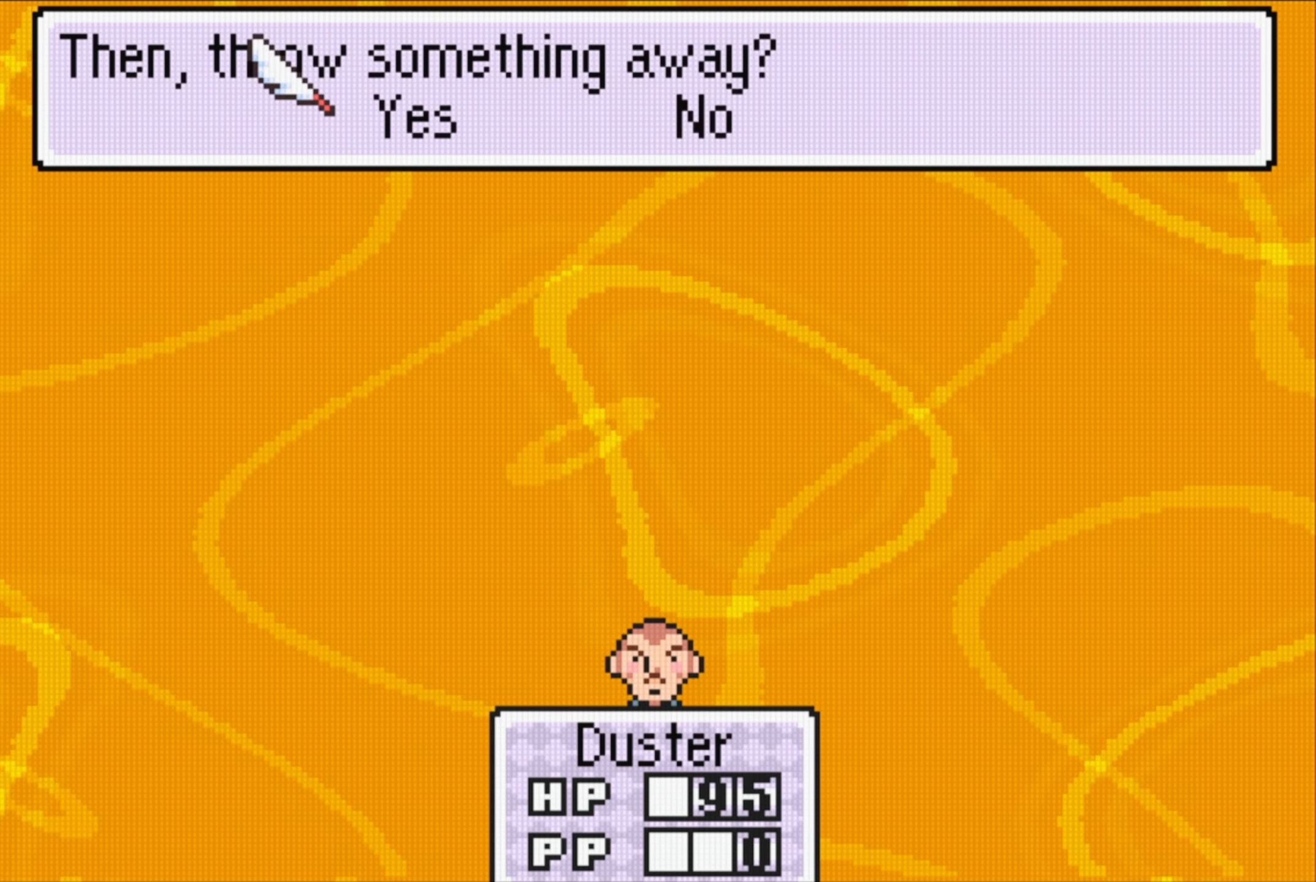
{"buttons": [], "events": [[233, "A", "down"], [367, "A", "up"]]}
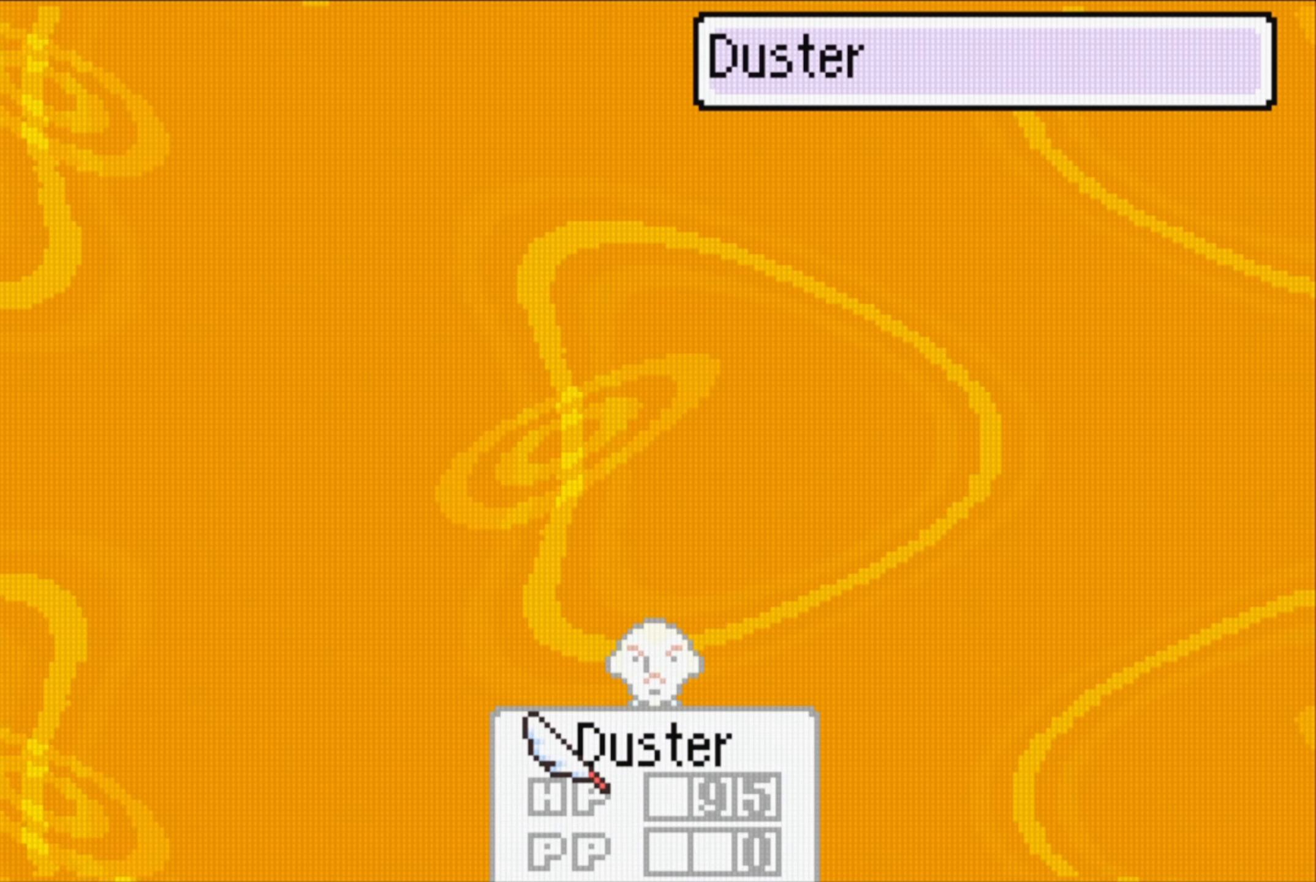
{"buttons": [], "events": []}
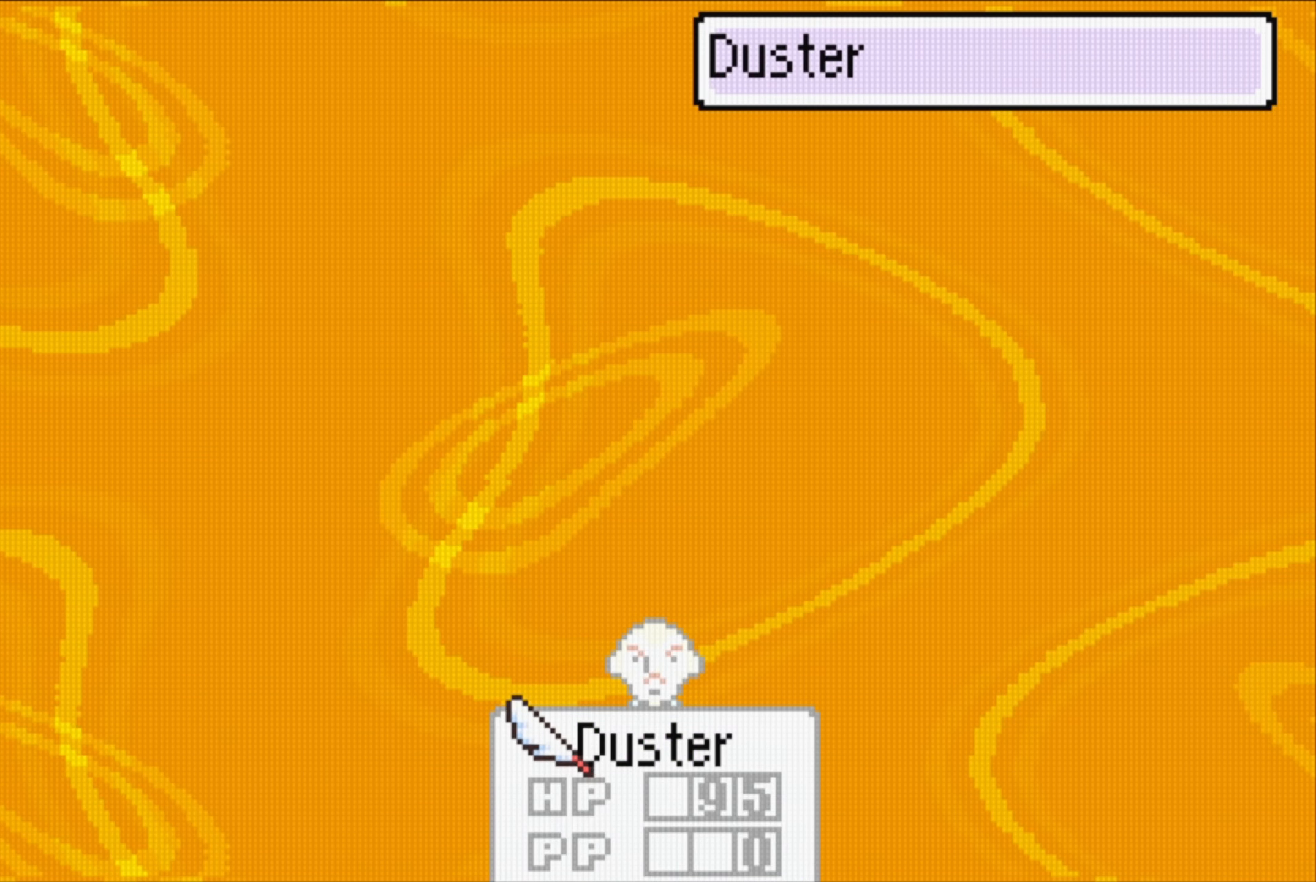
{"buttons": [], "events": [[50, "A", "down"], [183, "A", "up"]]}
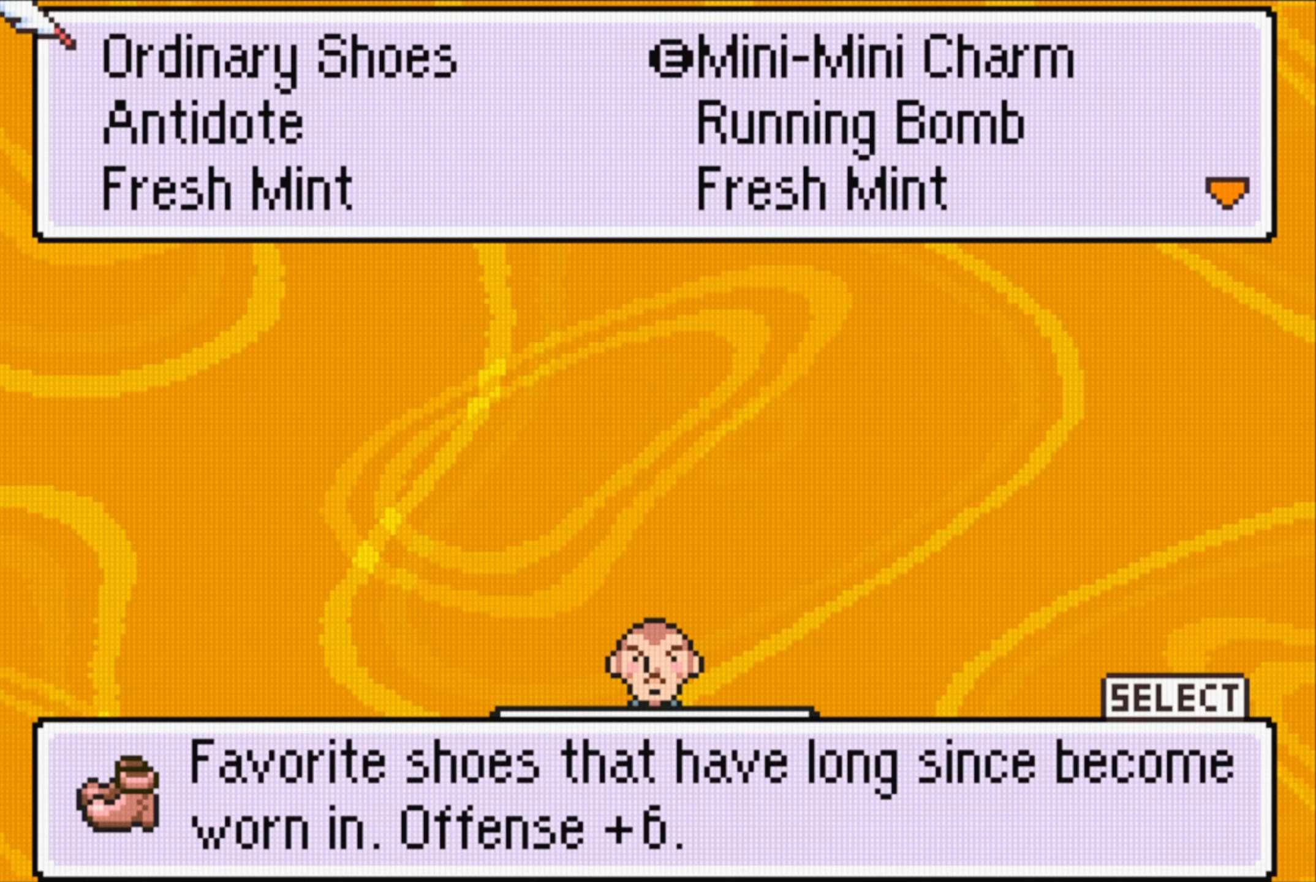
{"buttons": [], "events": [[133, "DPAD_DOWN", "down"], [233, "DPAD_DOWN", "up"], [350, "DPAD_DOWN", "down"], [500, "DPAD_DOWN", "up"]]}
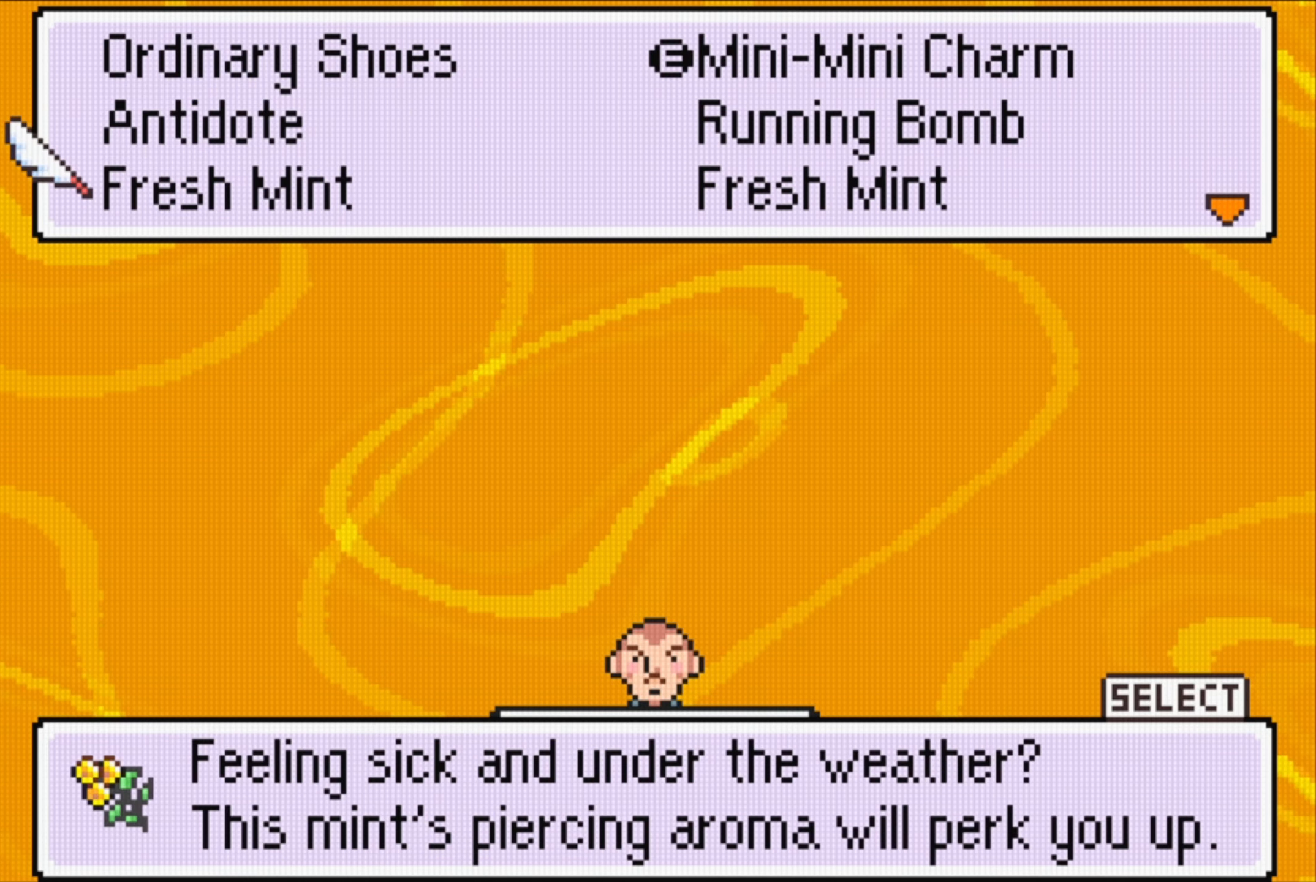
{"buttons": [], "events": [[333, "A", "down"], [483, "A", "up"]]}
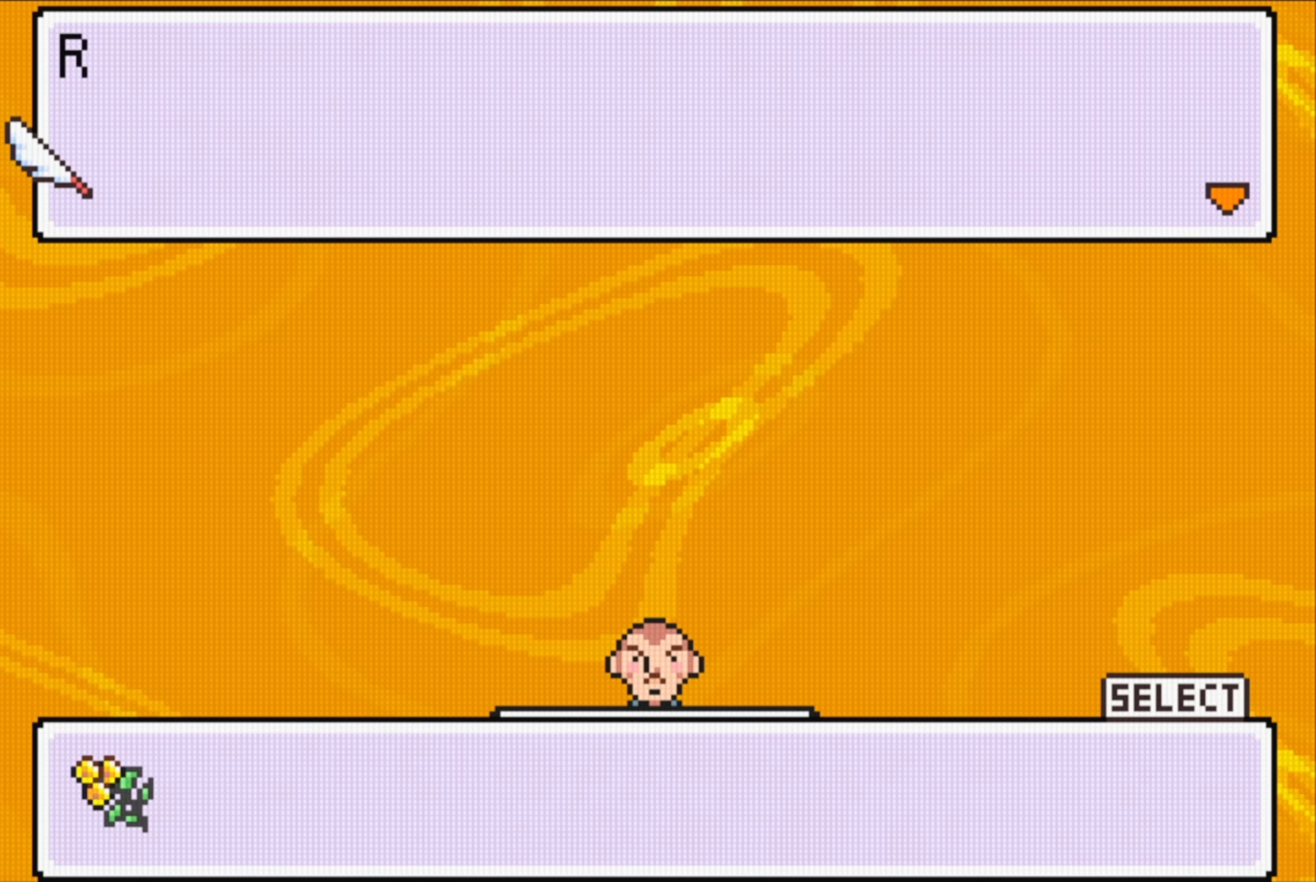
{"buttons": [], "events": []}
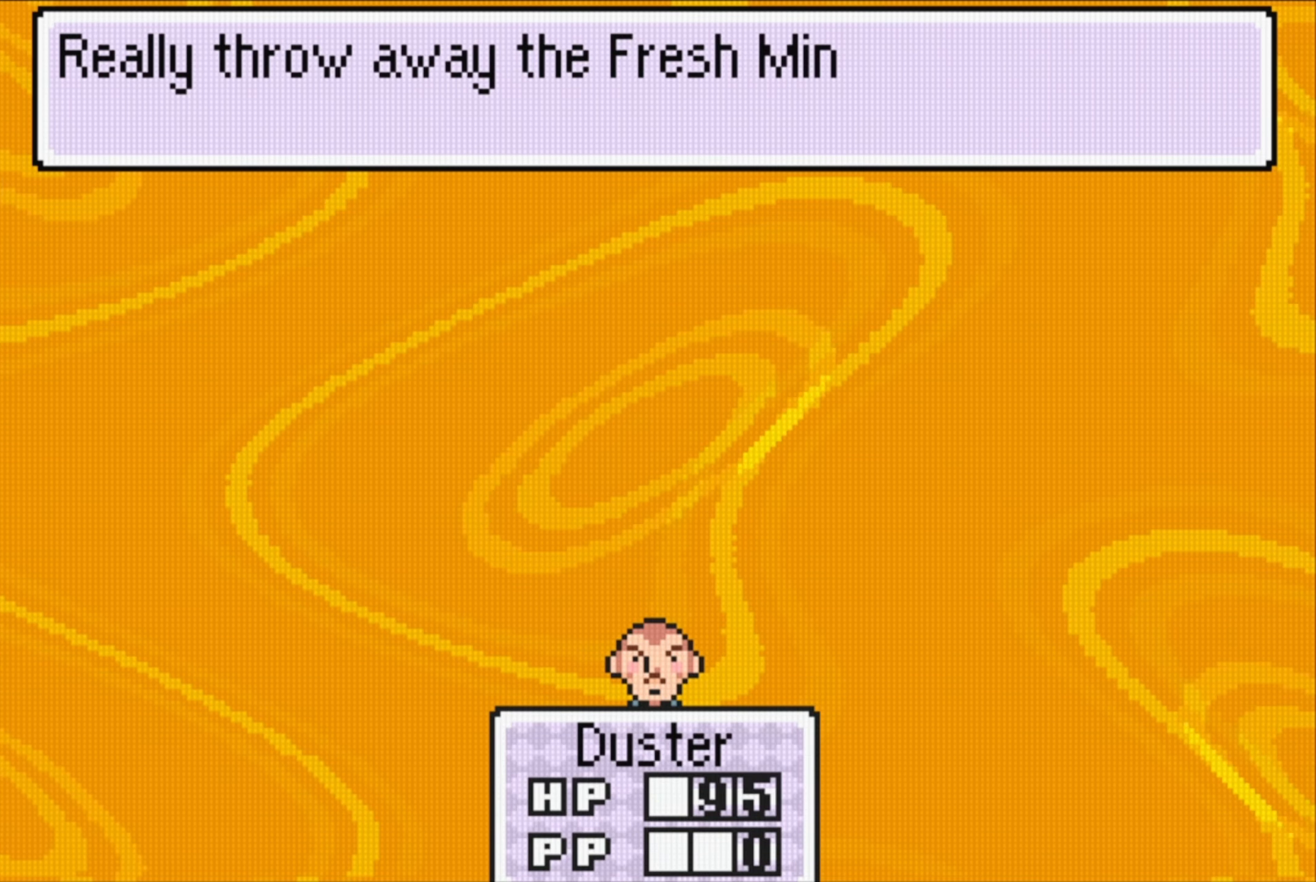
{"buttons": [], "events": [[317, "A", "down"], [467, "A", "up"]]}
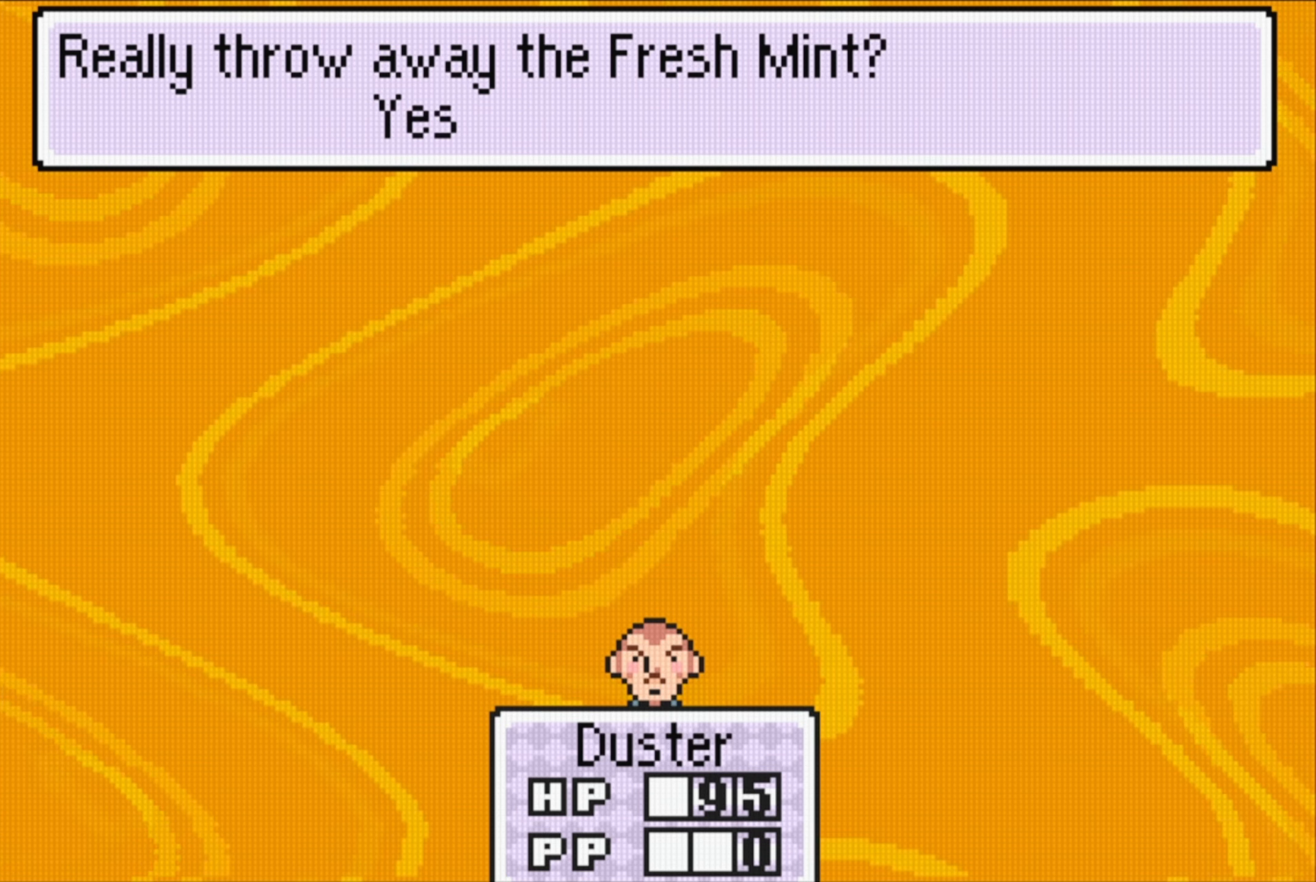
{"buttons": ["A"], "events": [[450, "A", "down"]]}
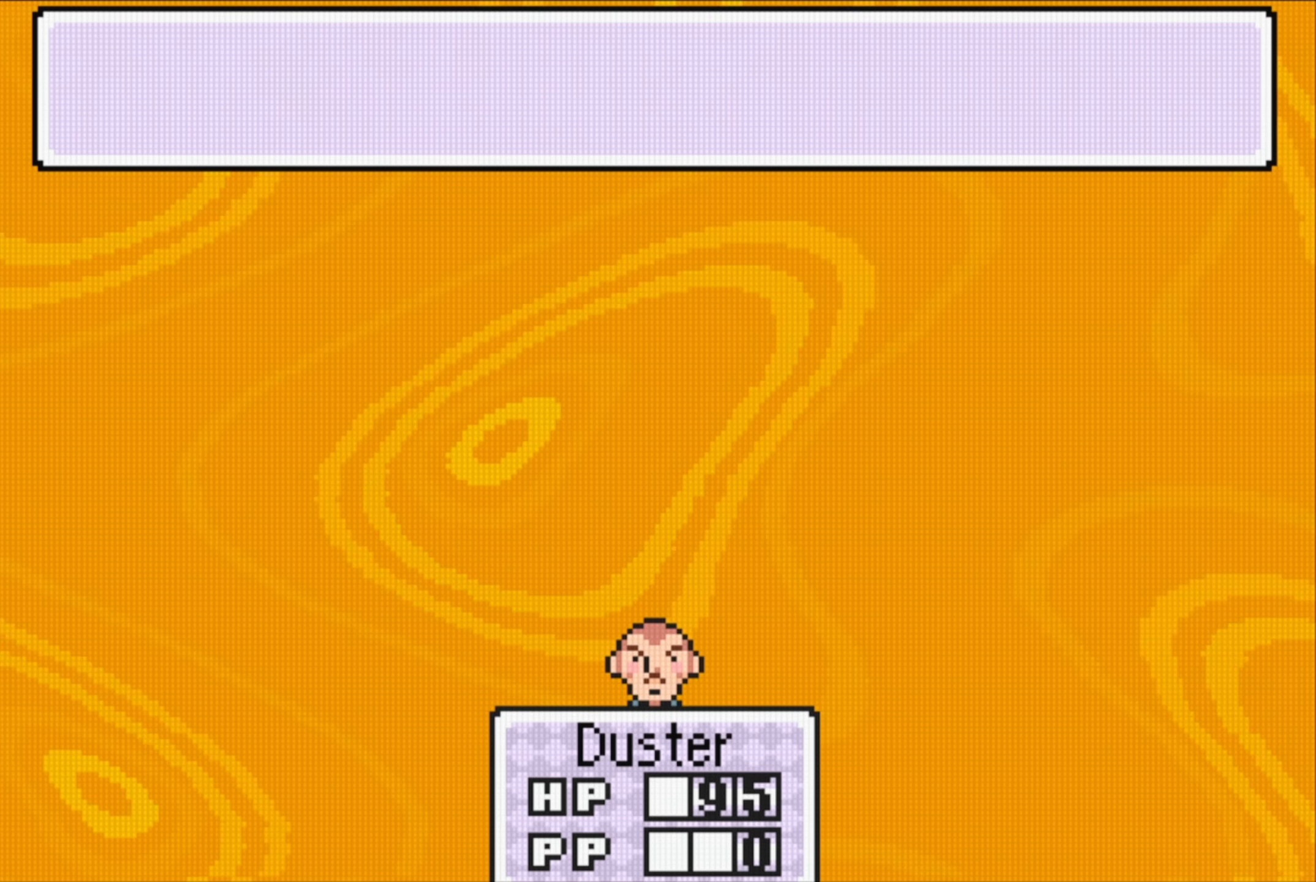
{"buttons": [], "events": [[100, "A", "up"]]}
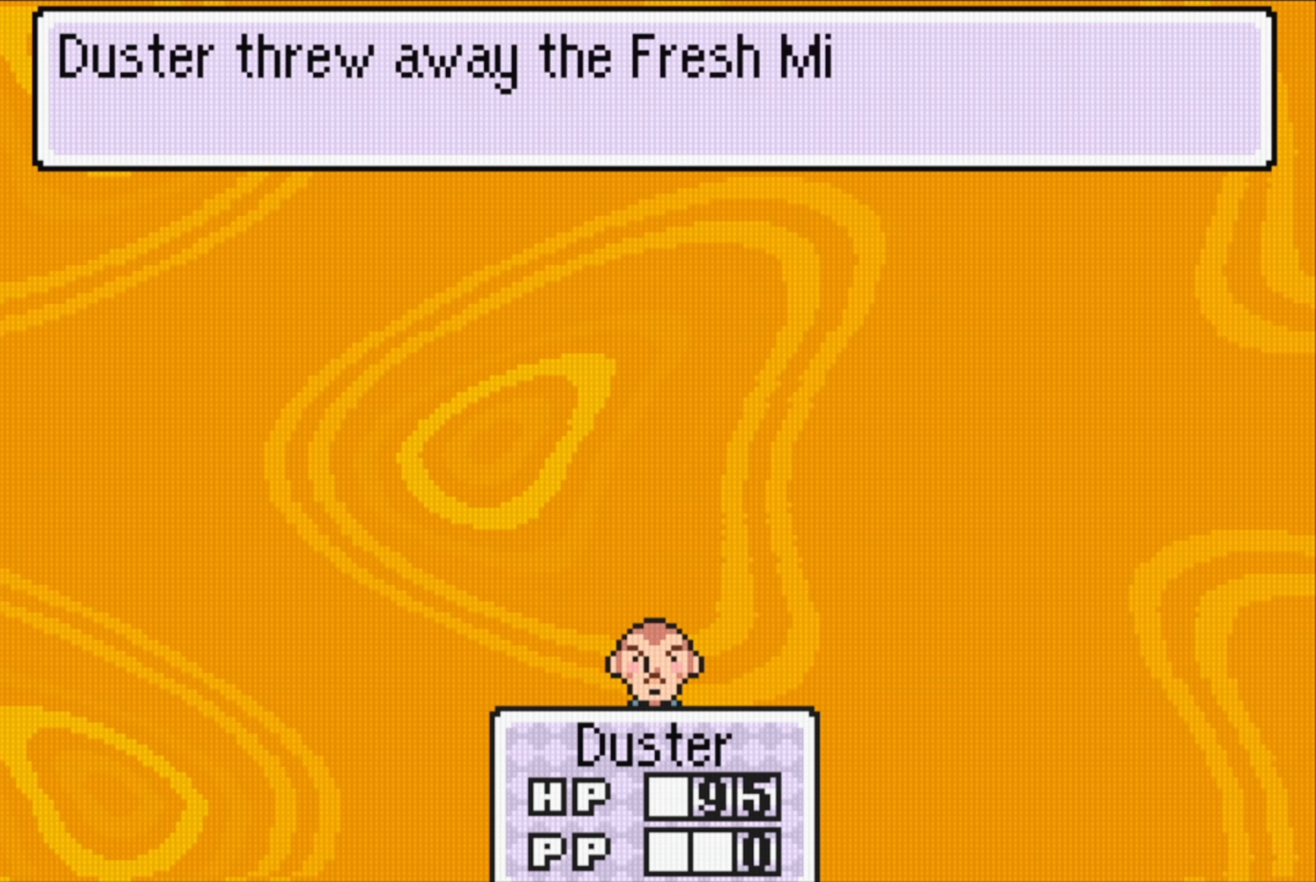
{"buttons": [], "events": [[200, "A", "down"], [334, "A", "up"]]}
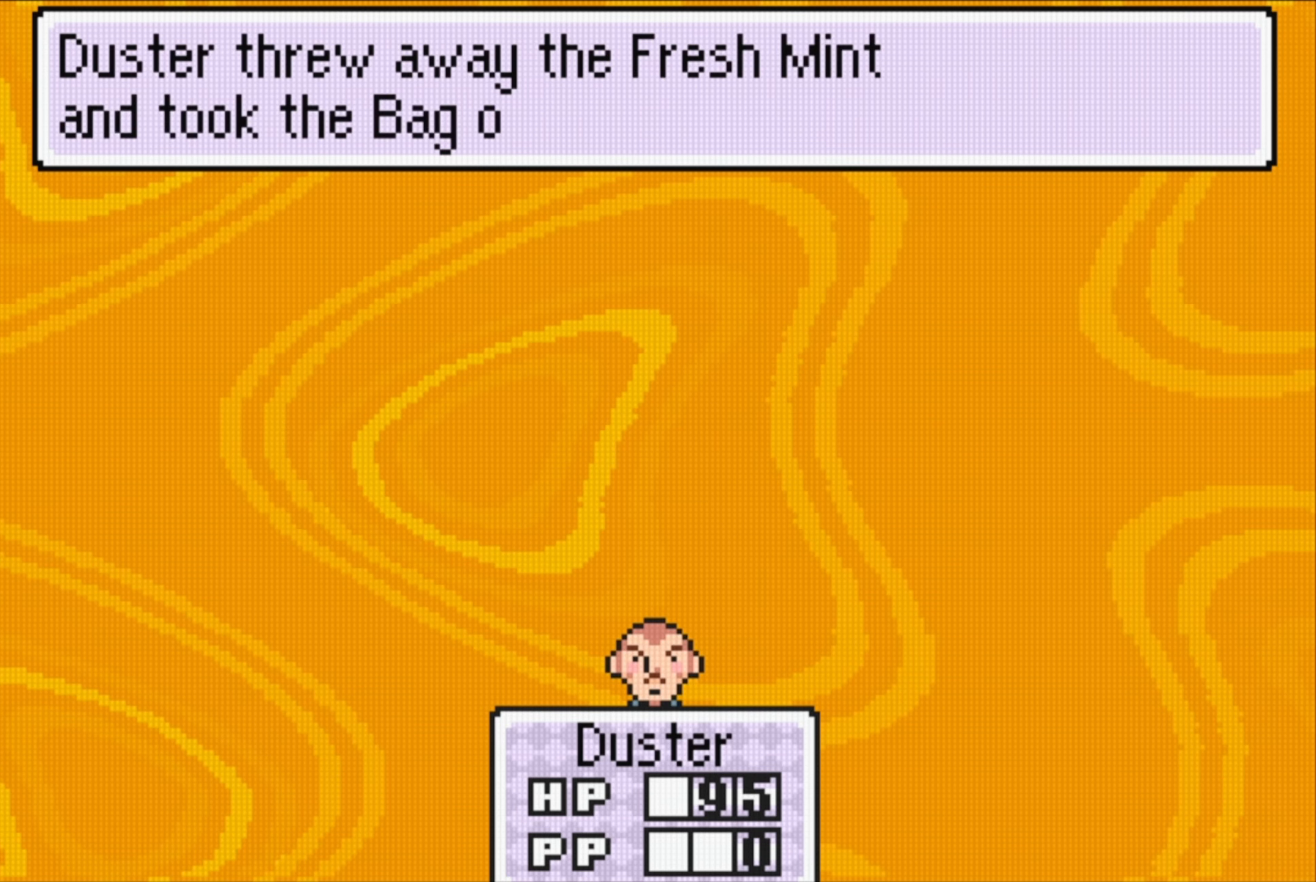
{"buttons": ["A"], "events": [[367, "A", "down"]]}
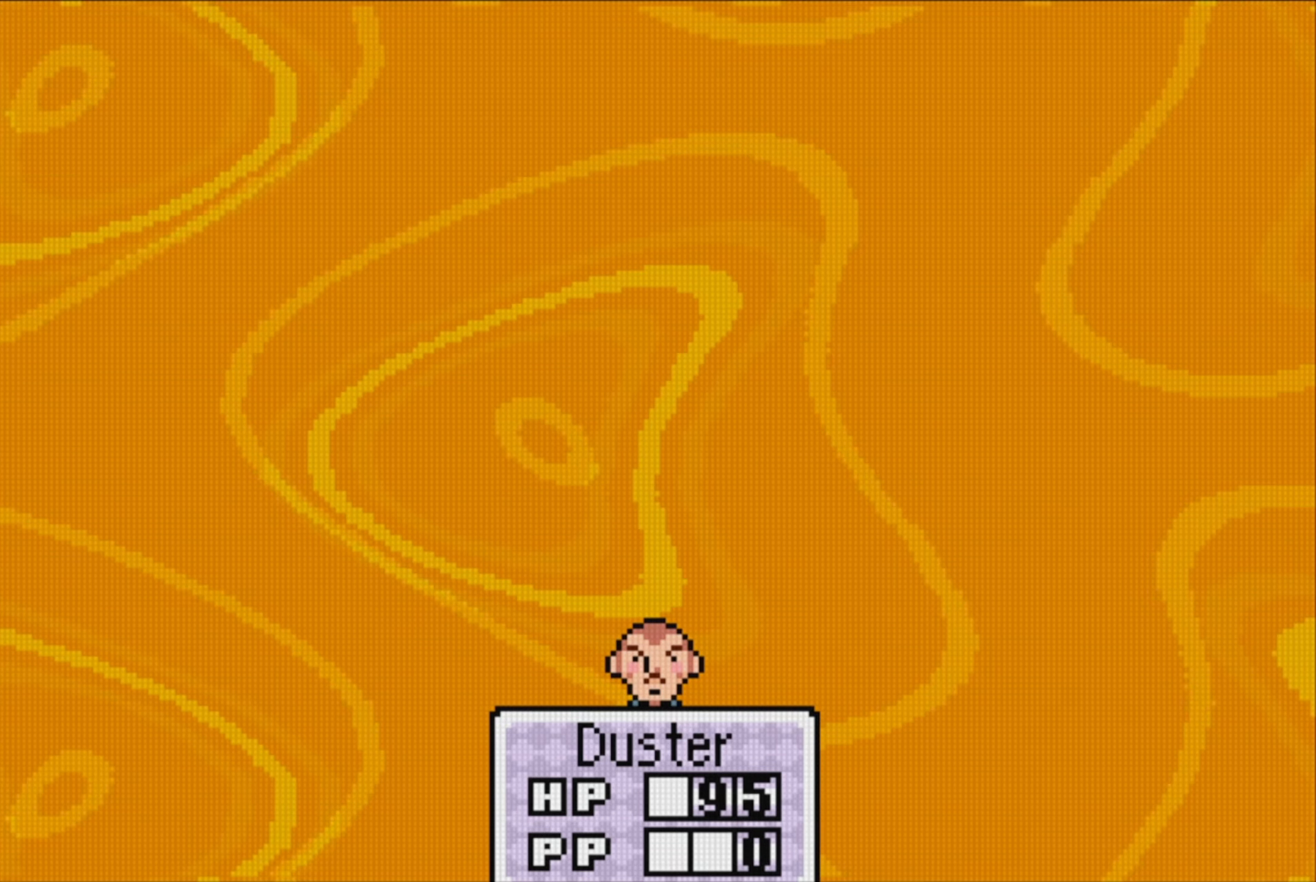
{"buttons": [], "events": [[34, "A", "up"]]}
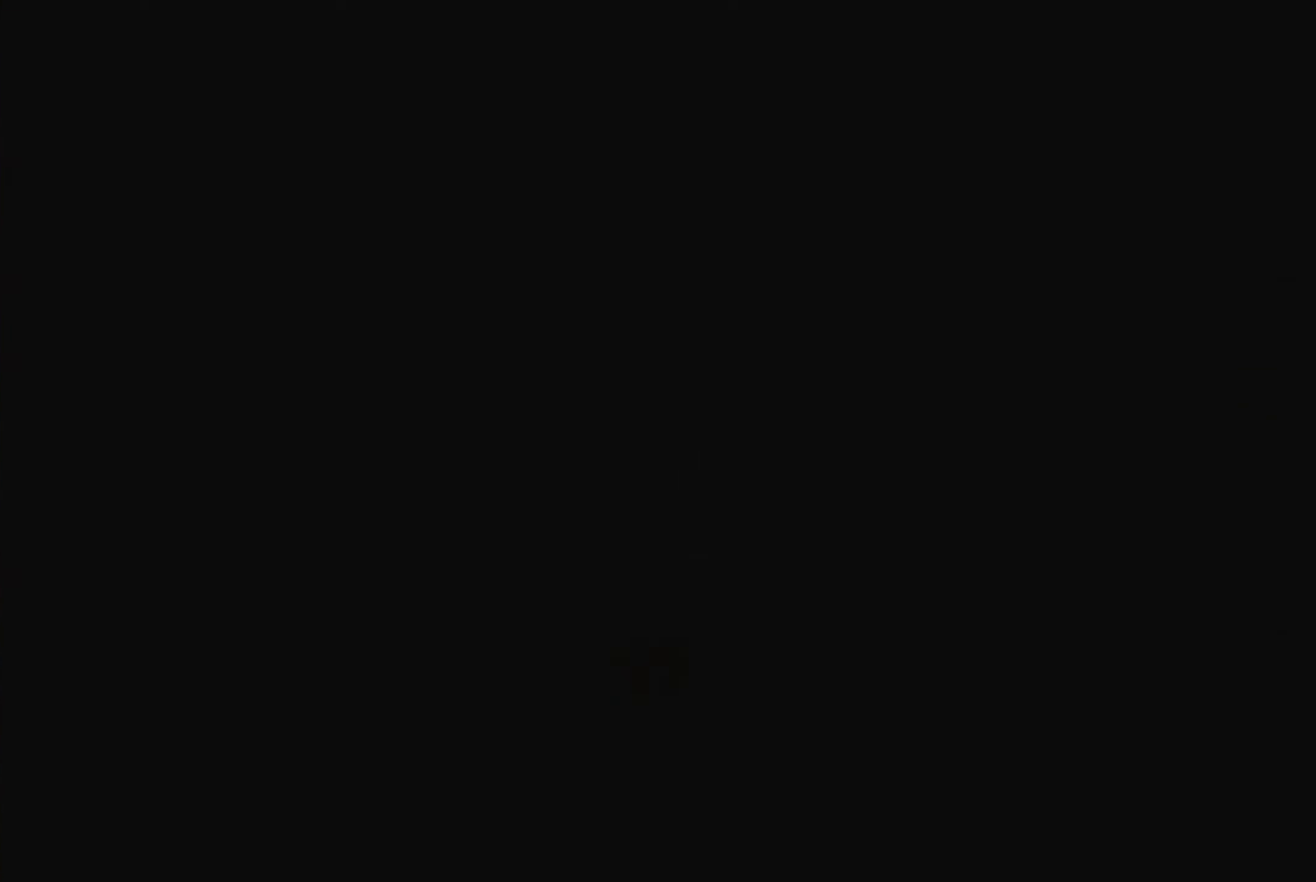
{"buttons": [], "events": []}
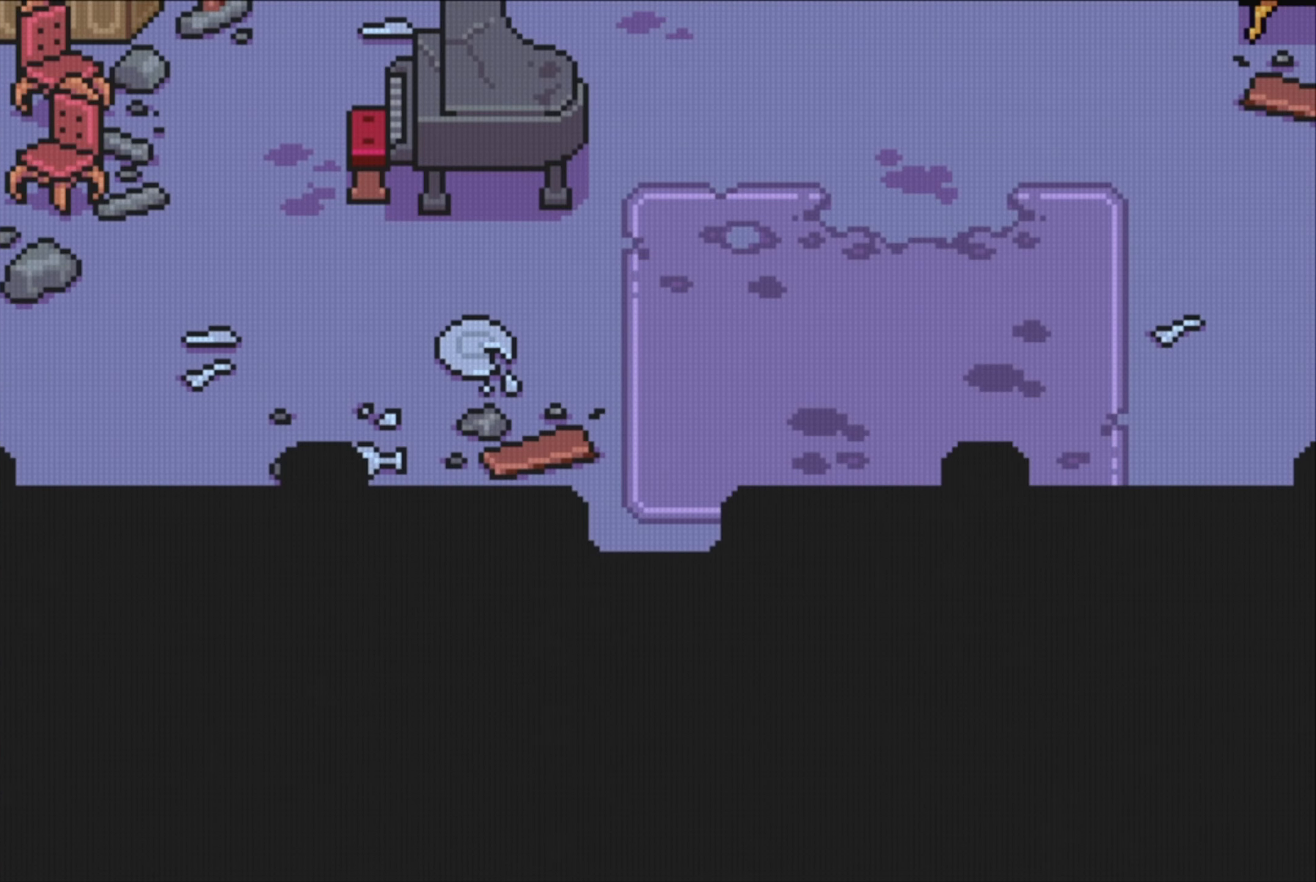
{"buttons": [], "events": []}
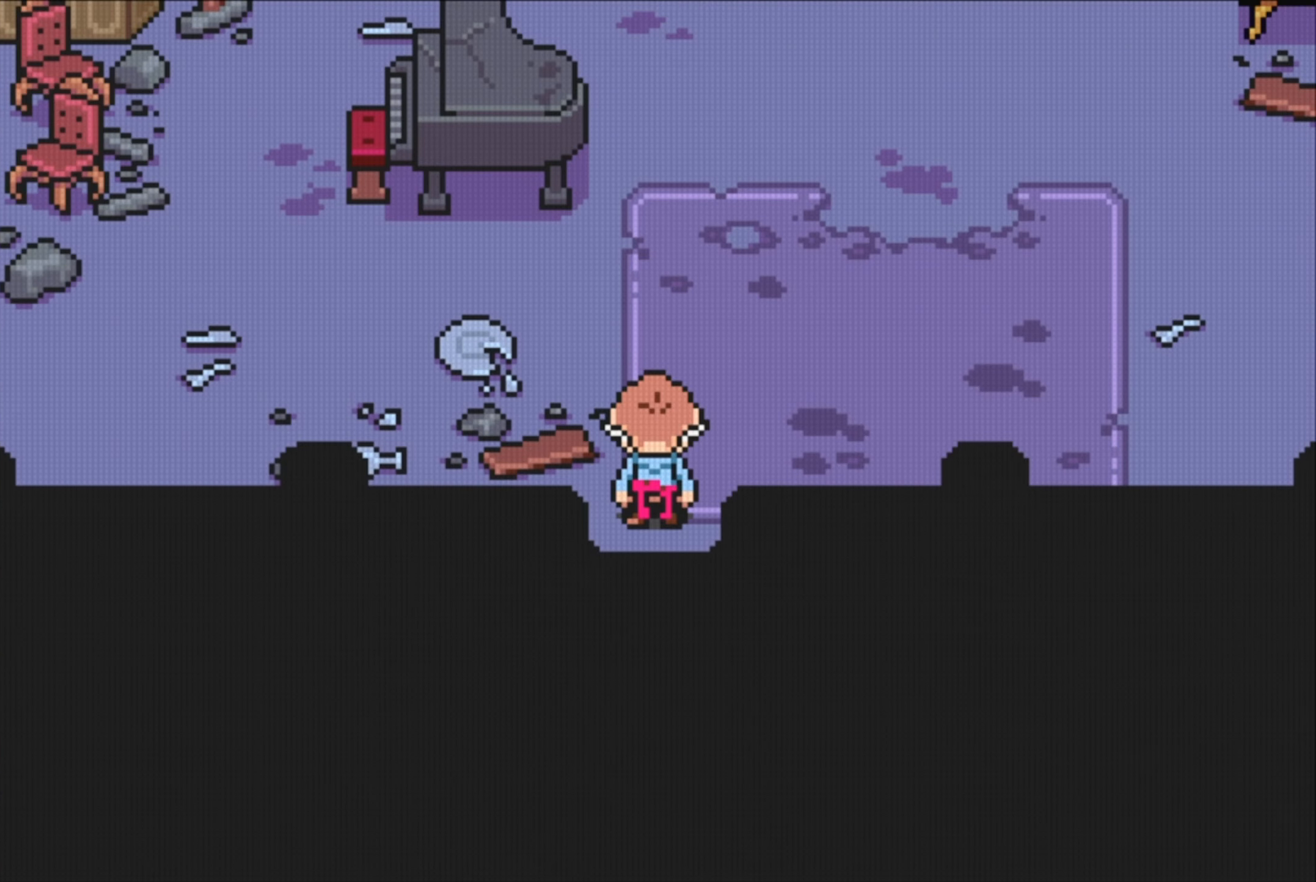
{"buttons": [], "events": [[34, "DPAD_UP", "down"], [317, "DPAD_UP", "up"]]}
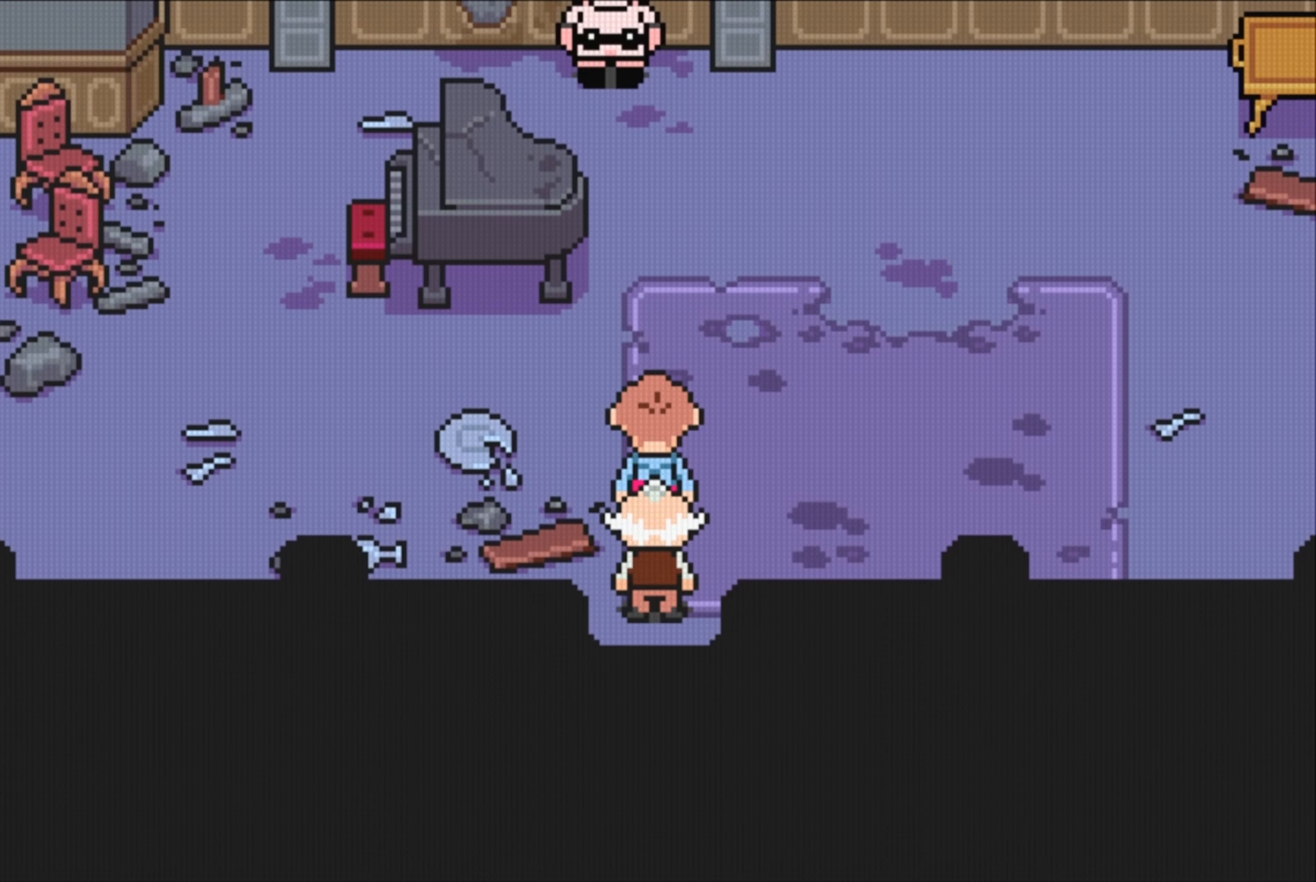
{"buttons": [], "events": [[67, "START", "down"], [217, "START", "up"]]}
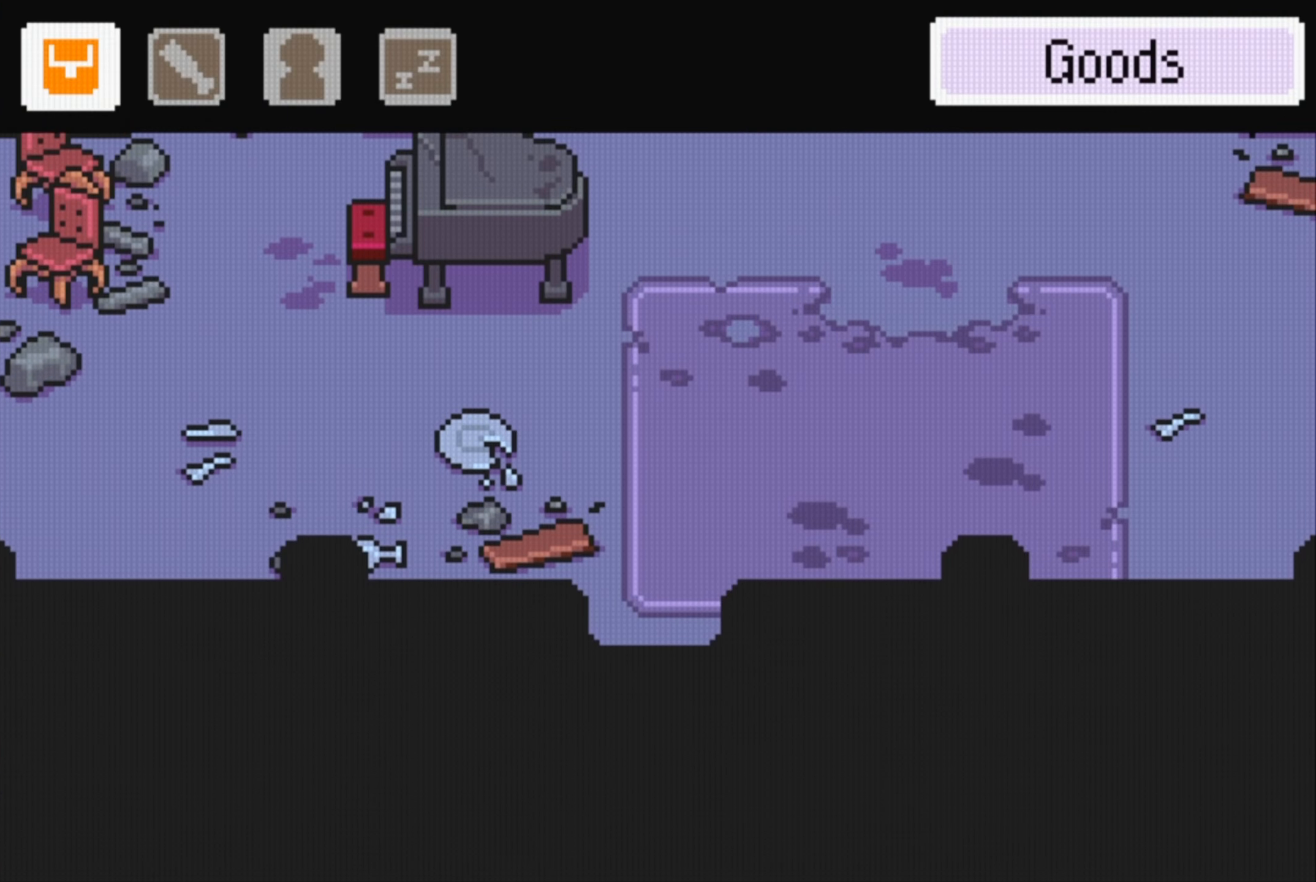
{"buttons": [], "events": [[150, "A", "down"], [267, "A", "up"]]}
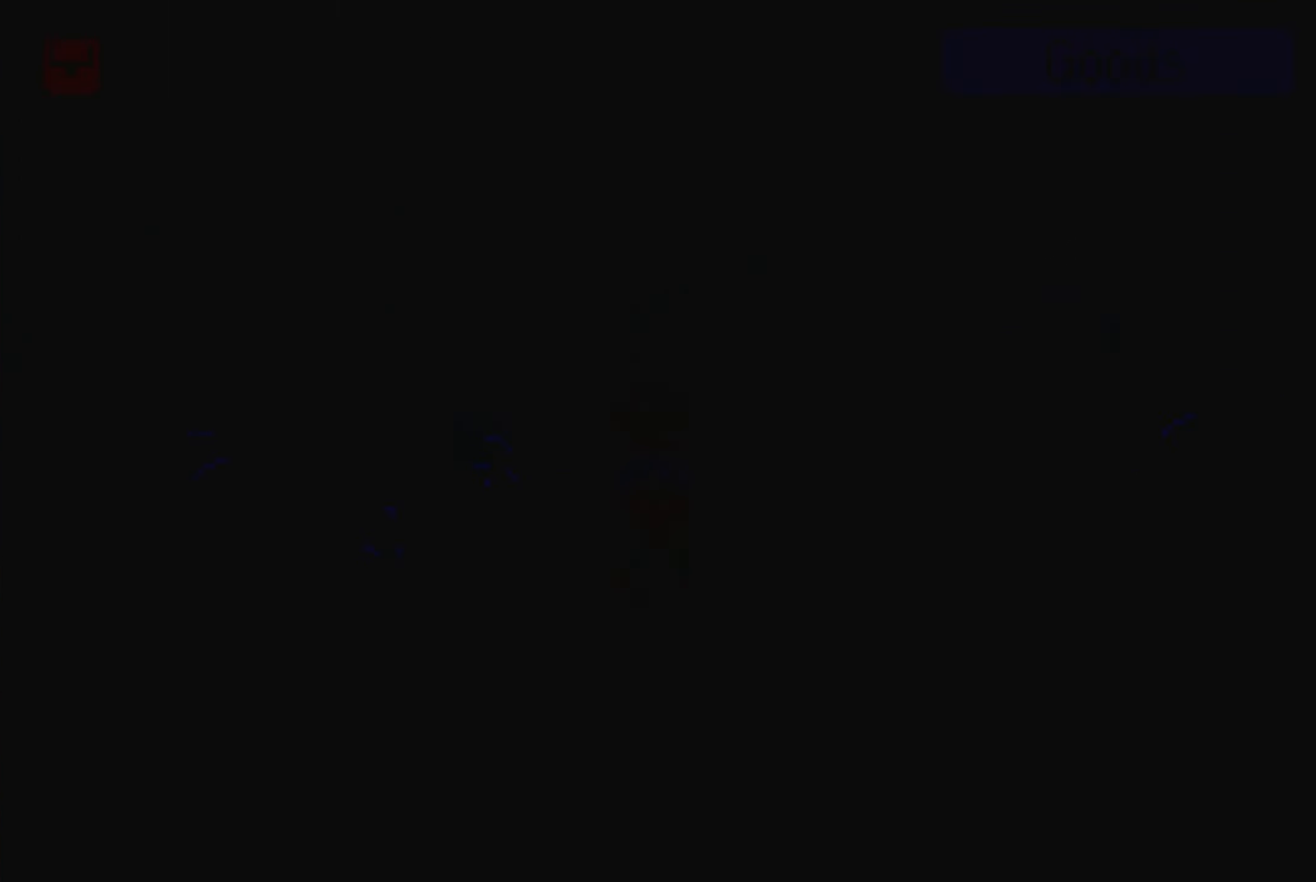
{"buttons": [], "events": []}
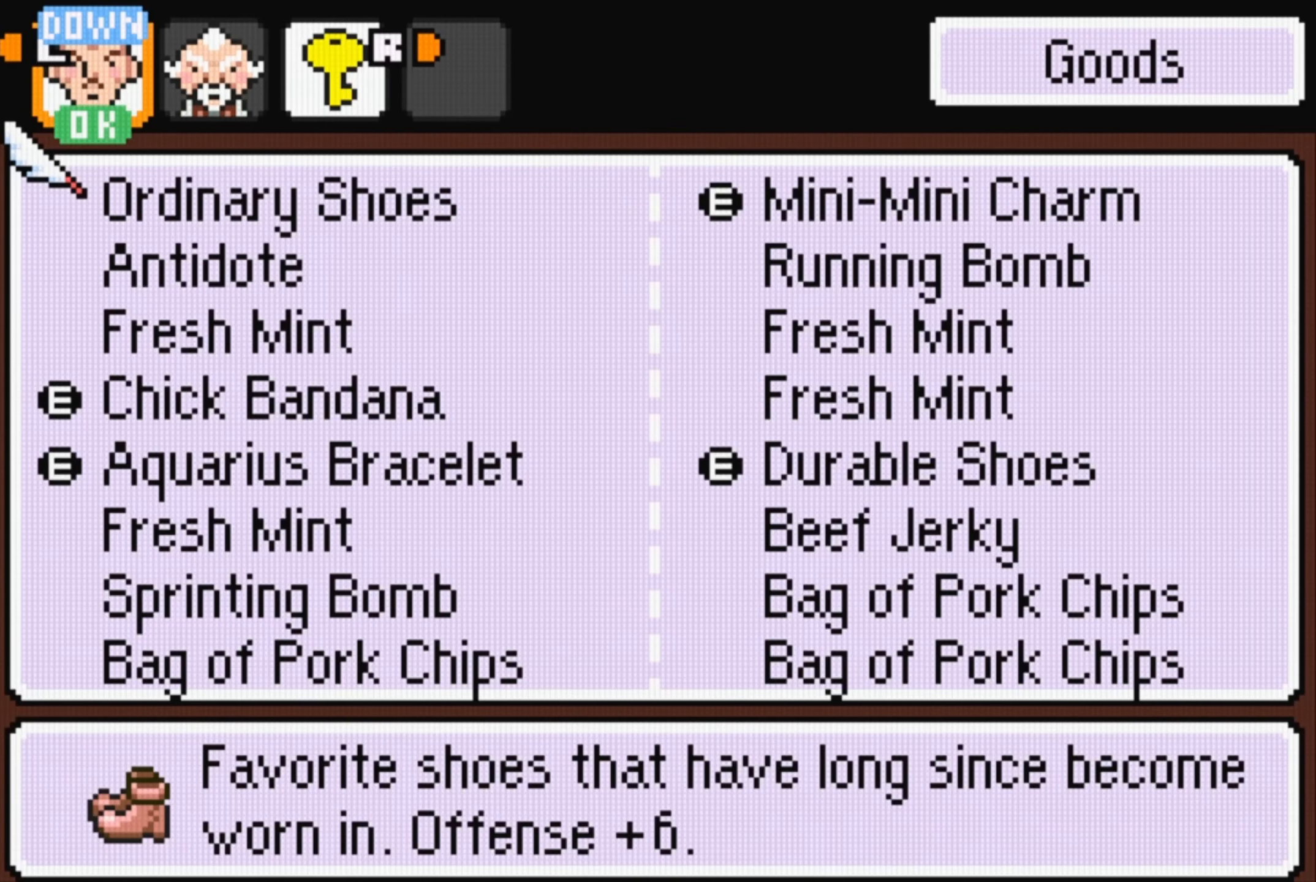
{"buttons": [], "events": []}
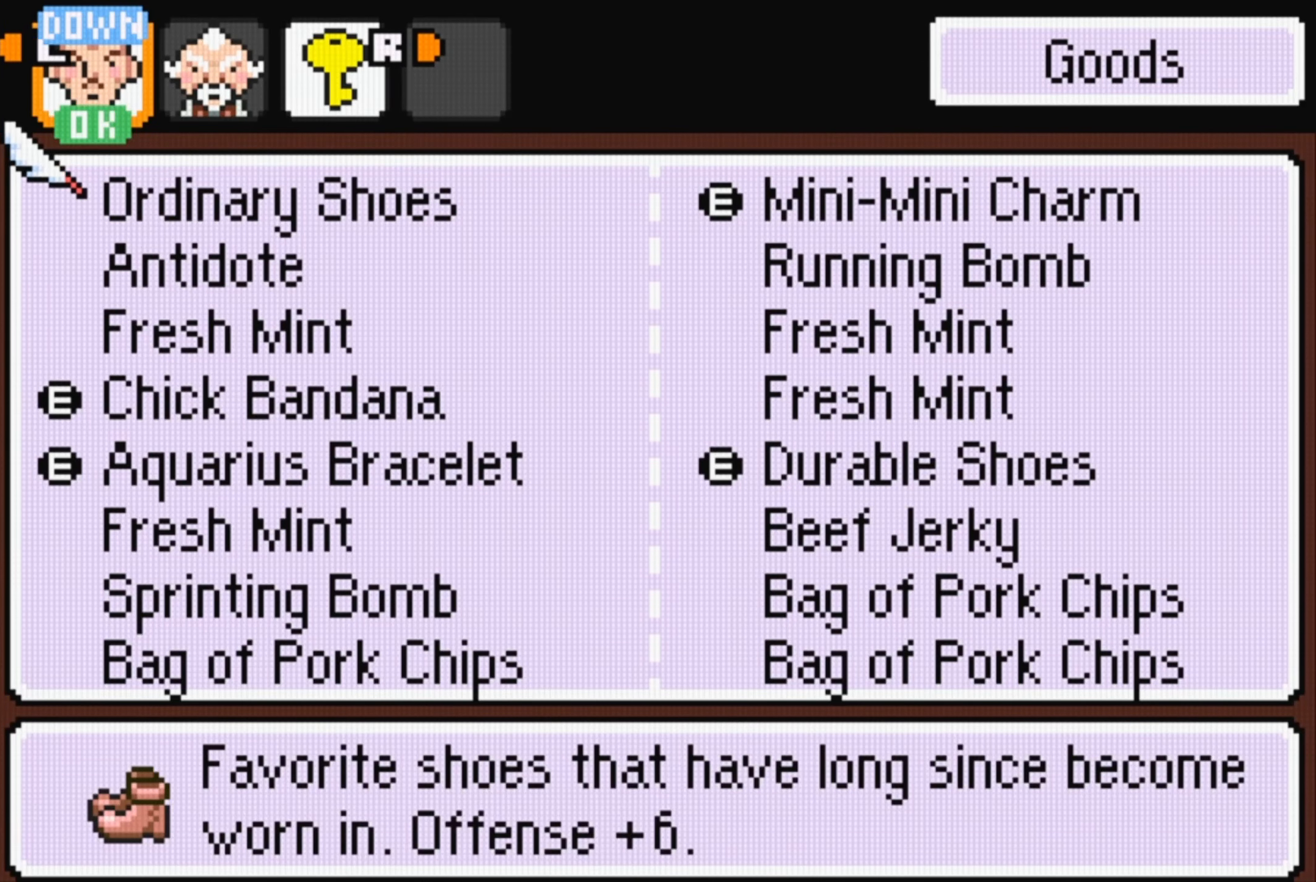
{"buttons": [], "events": [[83, "DPAD_UP", "down"], [250, "DPAD_UP", "up"]]}
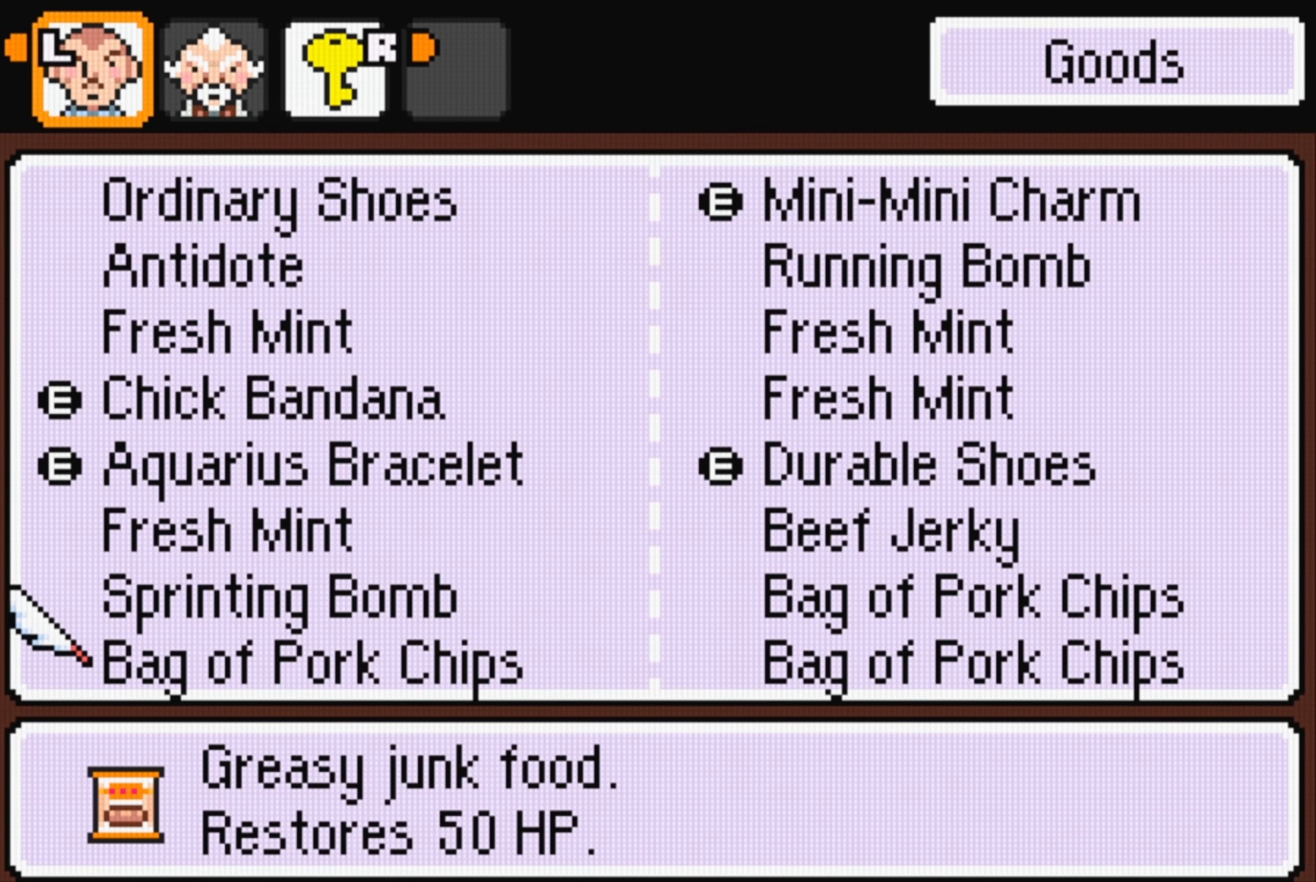
{"buttons": [], "events": []}